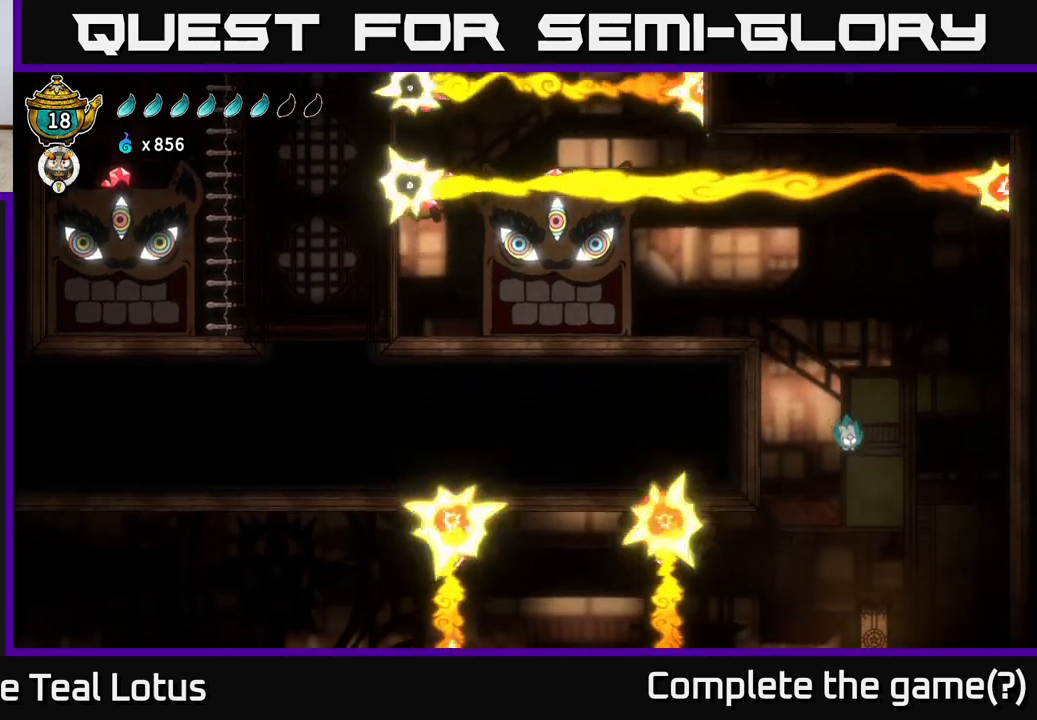
Gameplay with a controller (Xbox layout); each line is a JSON object with the inputs held at the frame after it. "events" lists button and stick changes between this image and that frame as [ms after this image, input, new state], when the widget could be followed in between.
{"buttons": [], "left_stick": "left", "right_stick": "center", "events": [[117, "left_stick", "left"]]}
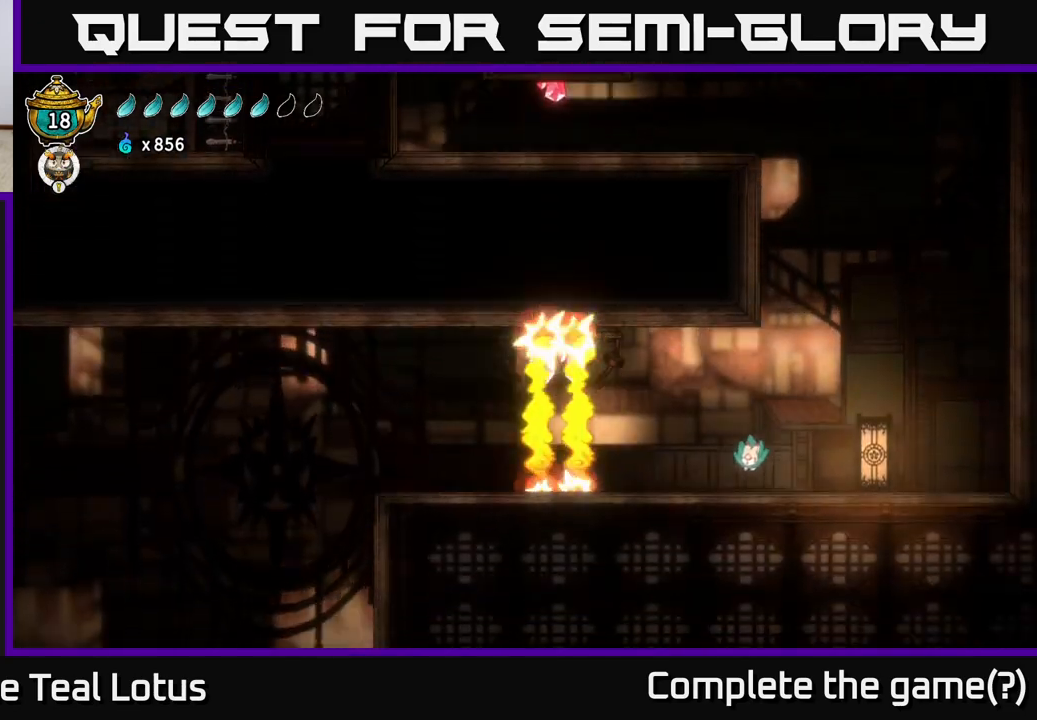
{"buttons": [], "left_stick": "right", "right_stick": "center", "events": [[83, "left_stick", "center"], [133, "left_stick", "right"]]}
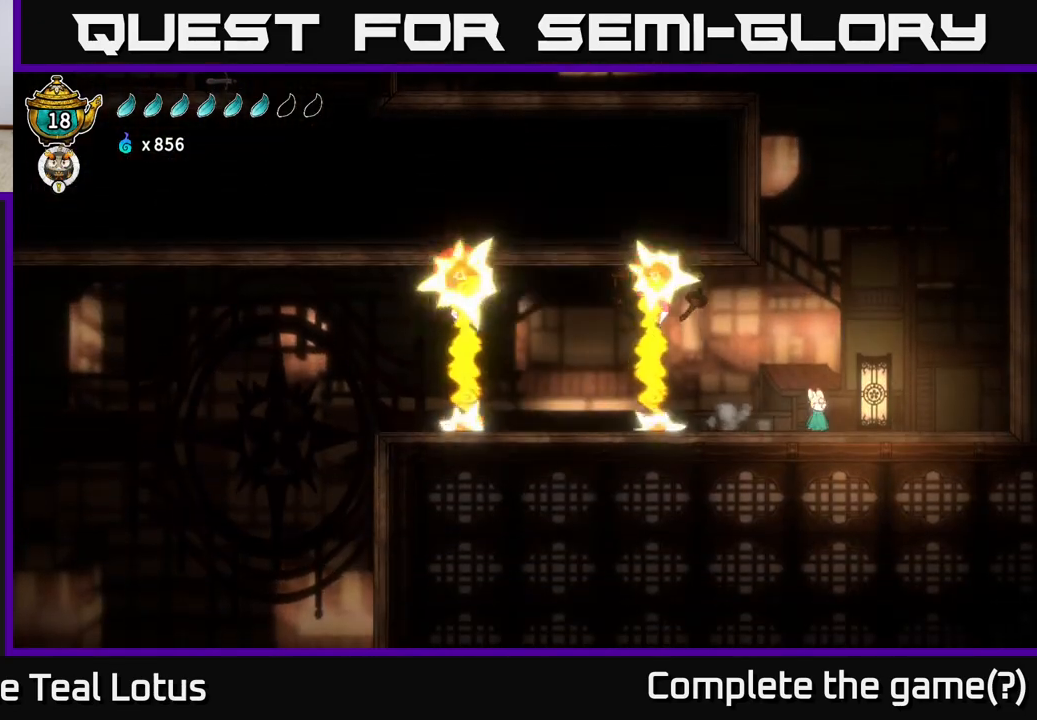
{"buttons": ["R2"], "left_stick": "left", "right_stick": "center", "events": [[17, "left_stick", "up-left"], [117, "left_stick", "center"], [133, "A", "down"], [183, "left_stick", "left"], [250, "R2", "down"], [283, "A", "up"]]}
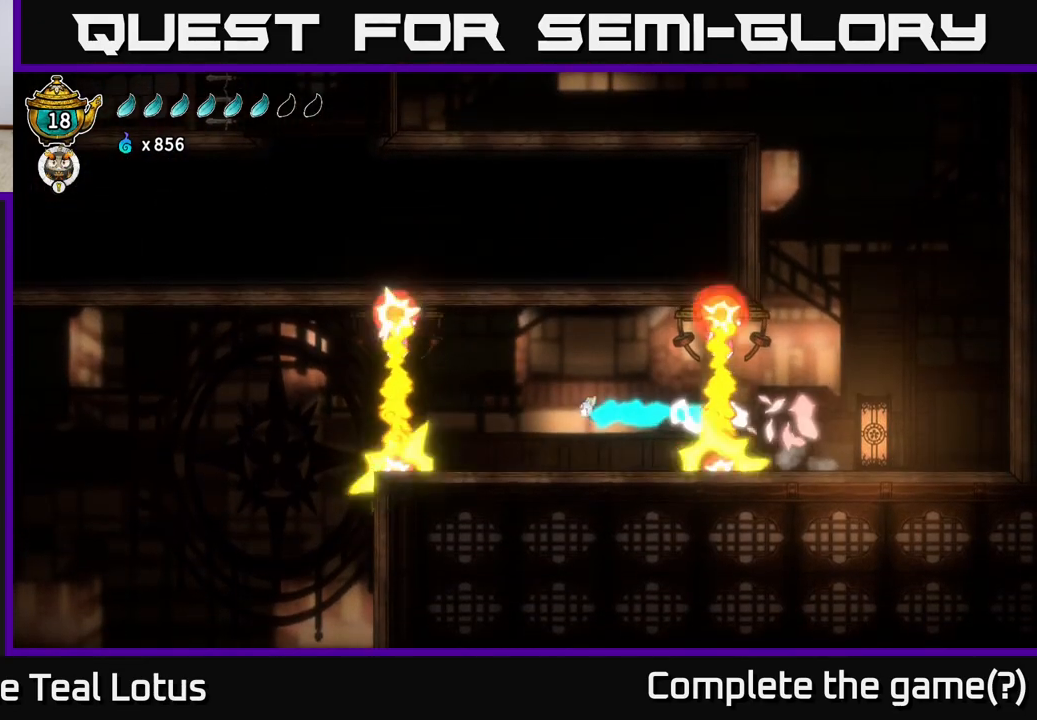
{"buttons": ["A"], "left_stick": "left", "right_stick": "center", "events": [[50, "R2", "up"], [67, "left_stick", "center"], [200, "left_stick", "left"], [500, "A", "down"]]}
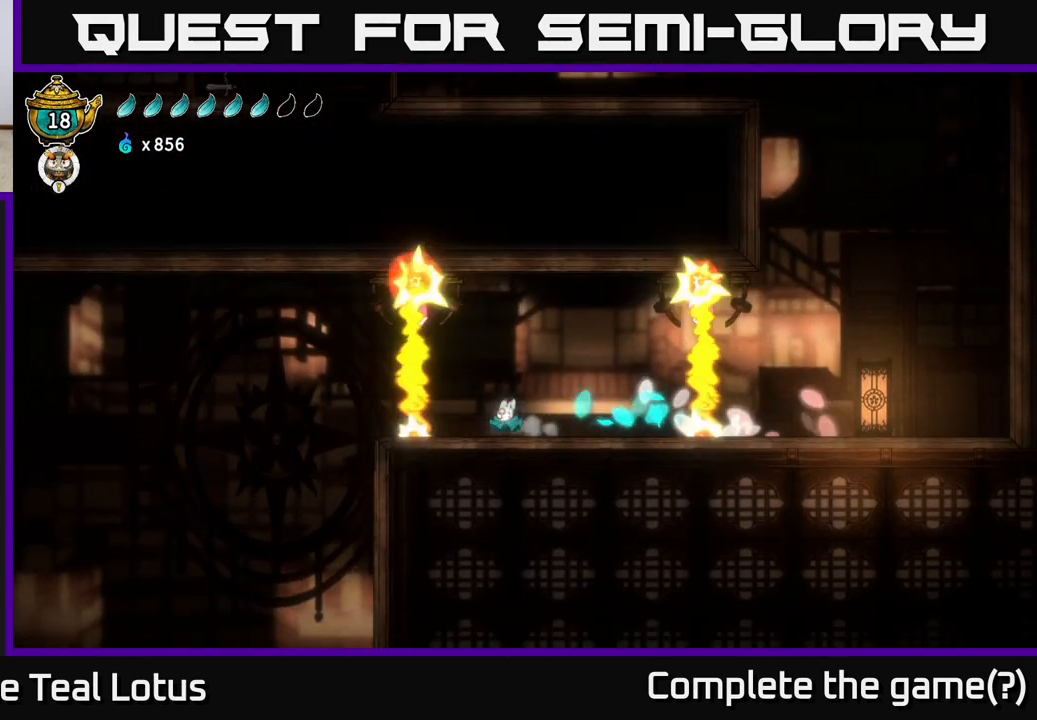
{"buttons": ["R2"], "left_stick": "left", "right_stick": "center", "events": [[100, "R2", "down"], [167, "A", "up"]]}
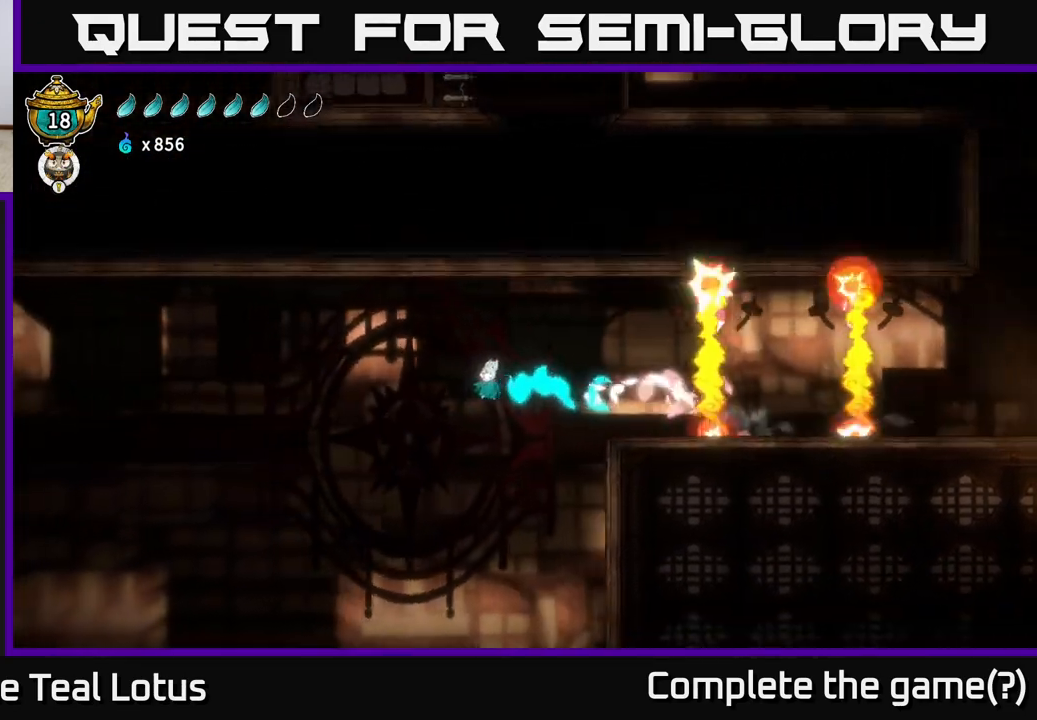
{"buttons": ["L2"], "left_stick": "left", "right_stick": "center", "events": [[200, "R2", "up"], [500, "L2", "down"]]}
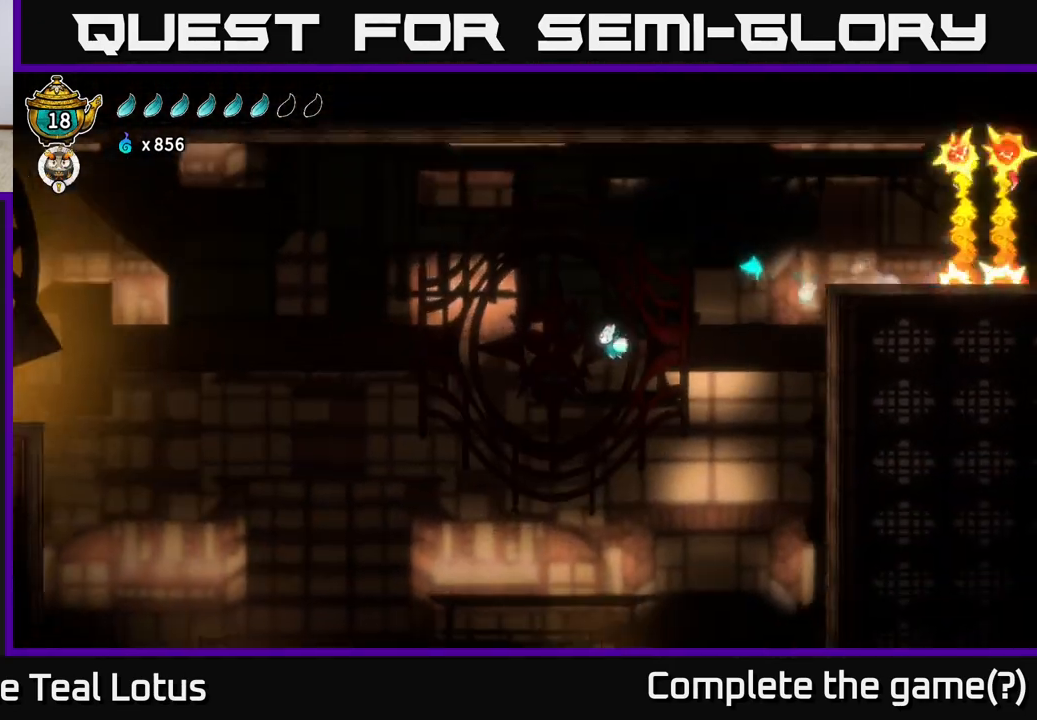
{"buttons": ["L2"], "left_stick": "left", "right_stick": "center", "events": []}
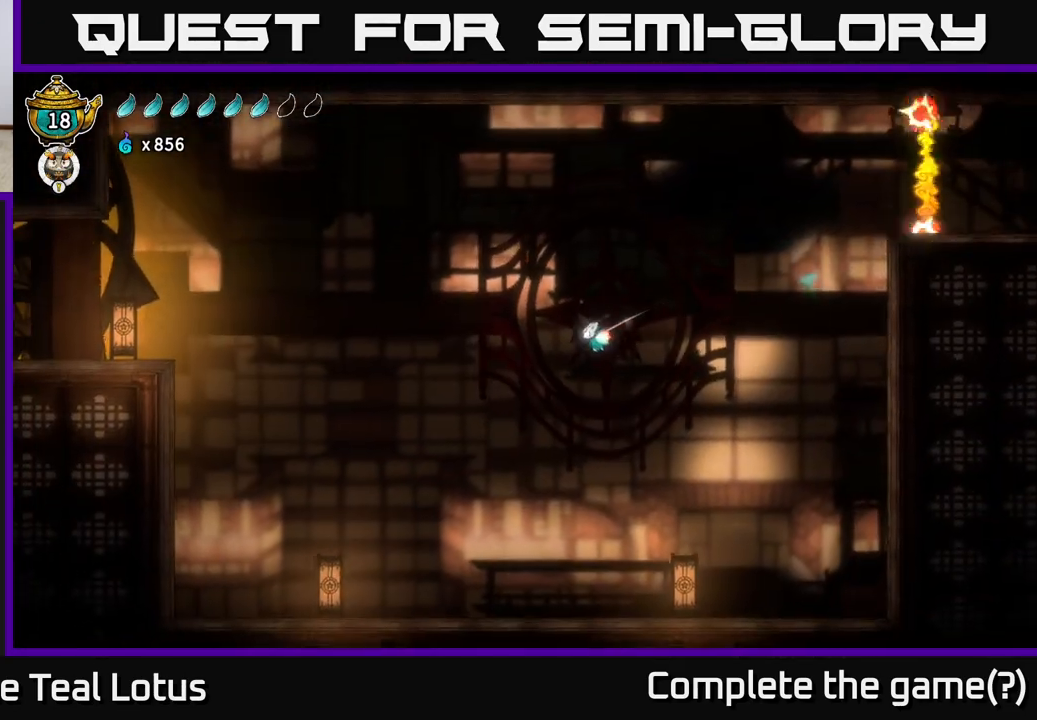
{"buttons": ["L2"], "left_stick": "left", "right_stick": "center", "events": []}
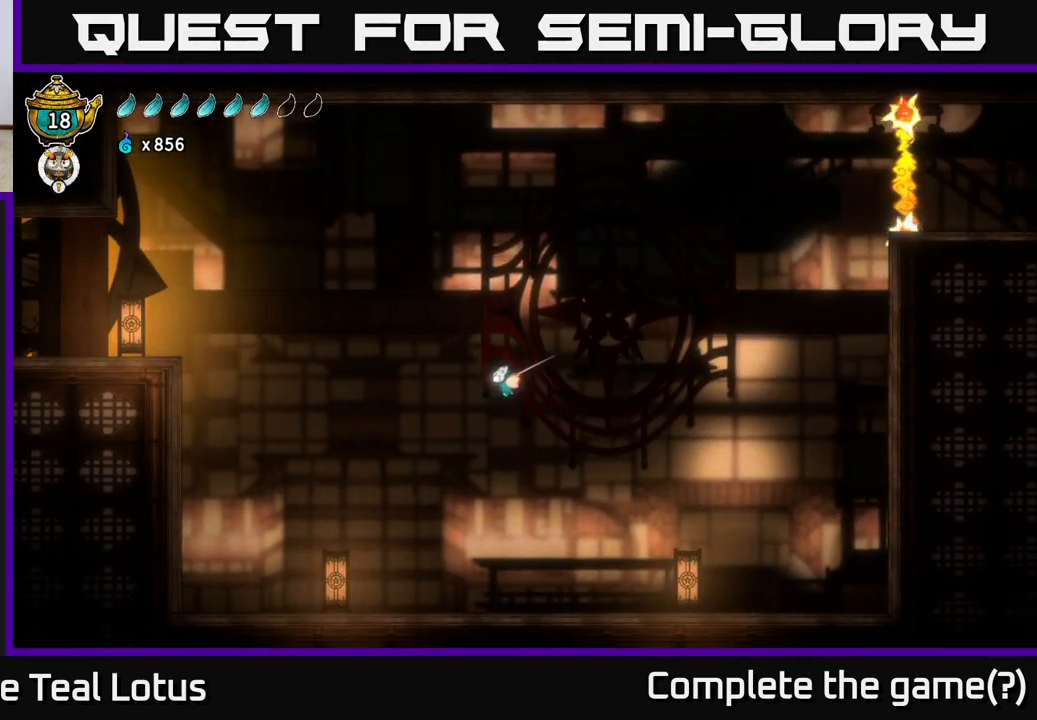
{"buttons": ["L2", "R2"], "left_stick": "left", "right_stick": "center", "events": [[383, "R2", "down"]]}
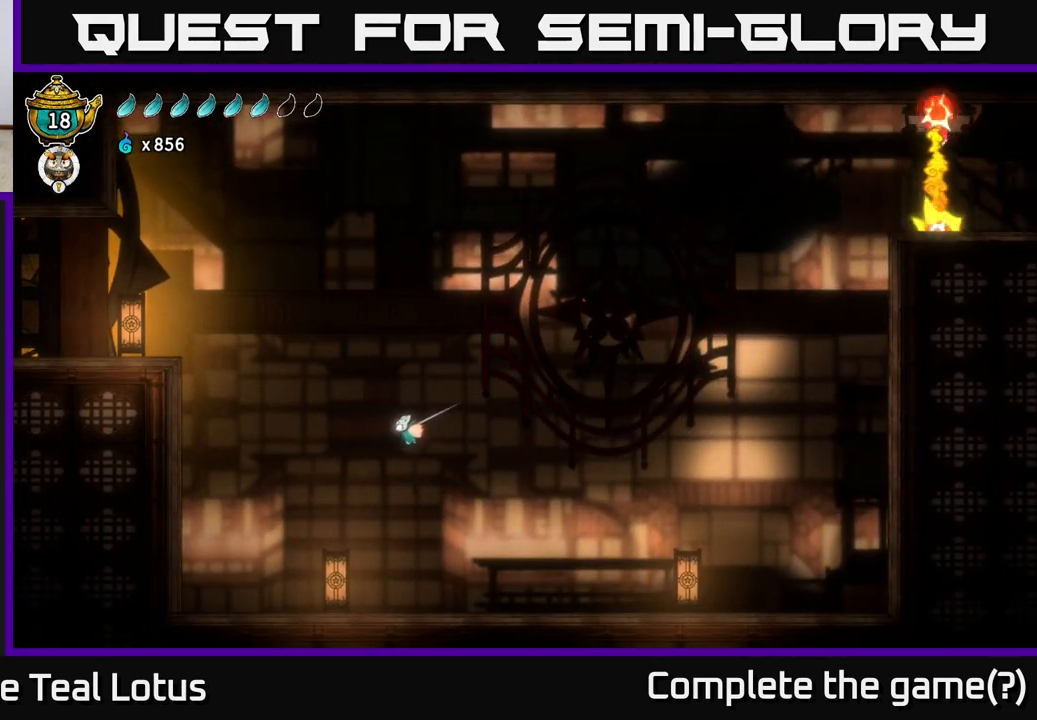
{"buttons": ["L2", "R2"], "left_stick": "left", "right_stick": "center", "events": [[183, "R2", "up"], [367, "R2", "down"]]}
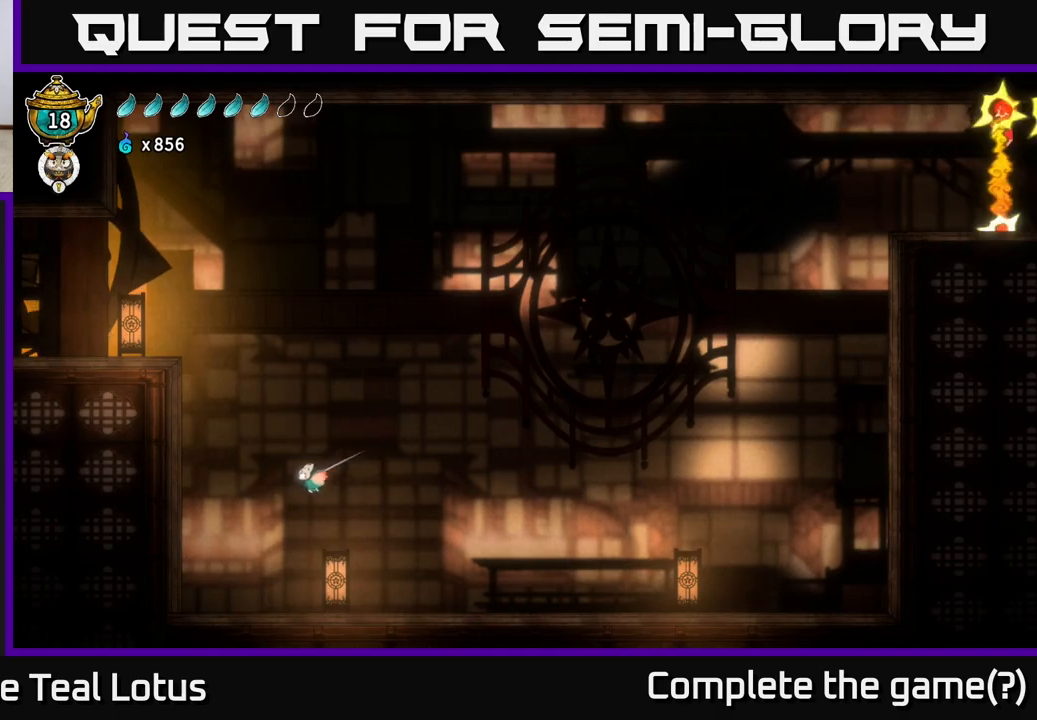
{"buttons": ["L2"], "left_stick": "left", "right_stick": "center", "events": [[67, "R2", "up"]]}
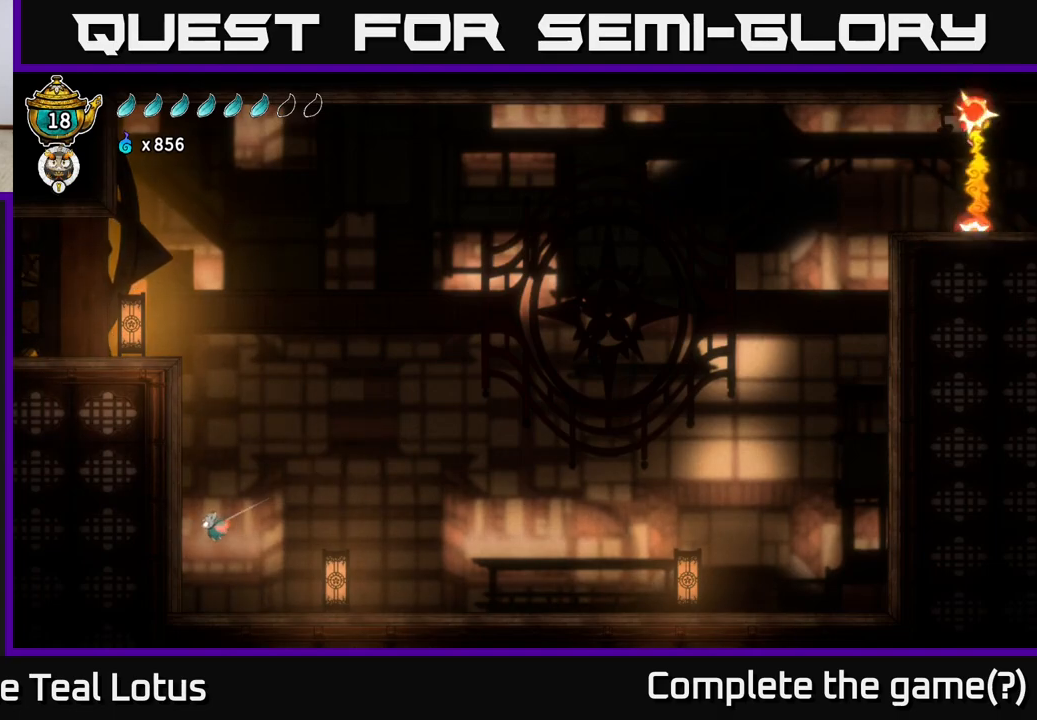
{"buttons": ["L2"], "left_stick": "left", "right_stick": "center", "events": [[183, "A", "down"], [383, "A", "up"]]}
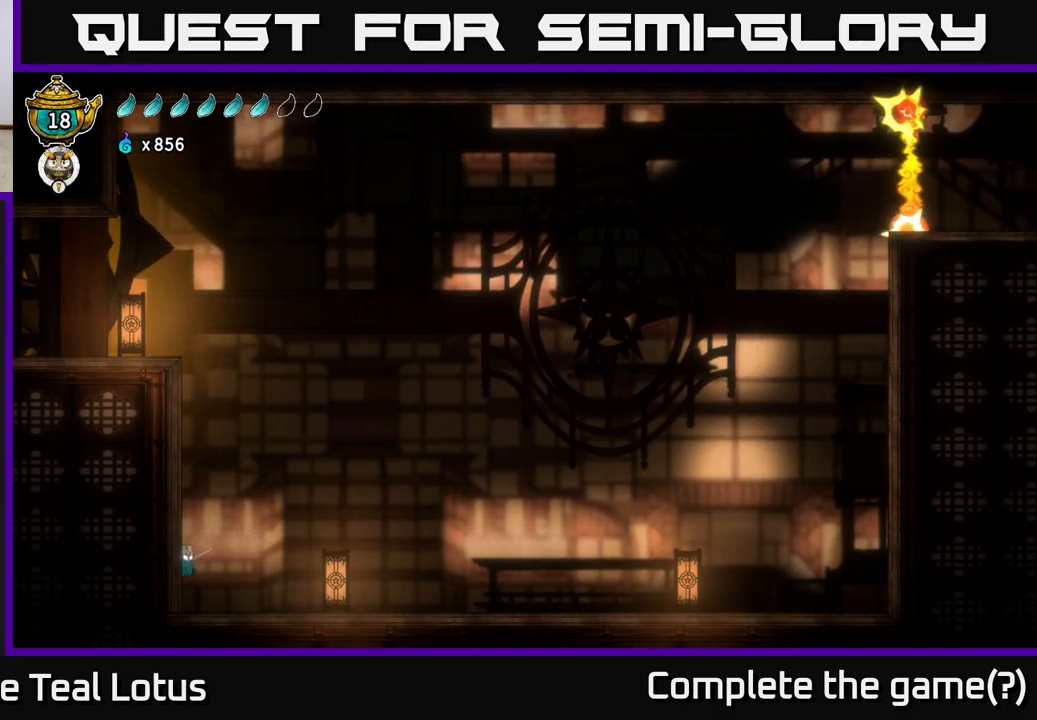
{"buttons": ["B", "L2"], "left_stick": "left", "right_stick": "center", "events": [[100, "B", "down"]]}
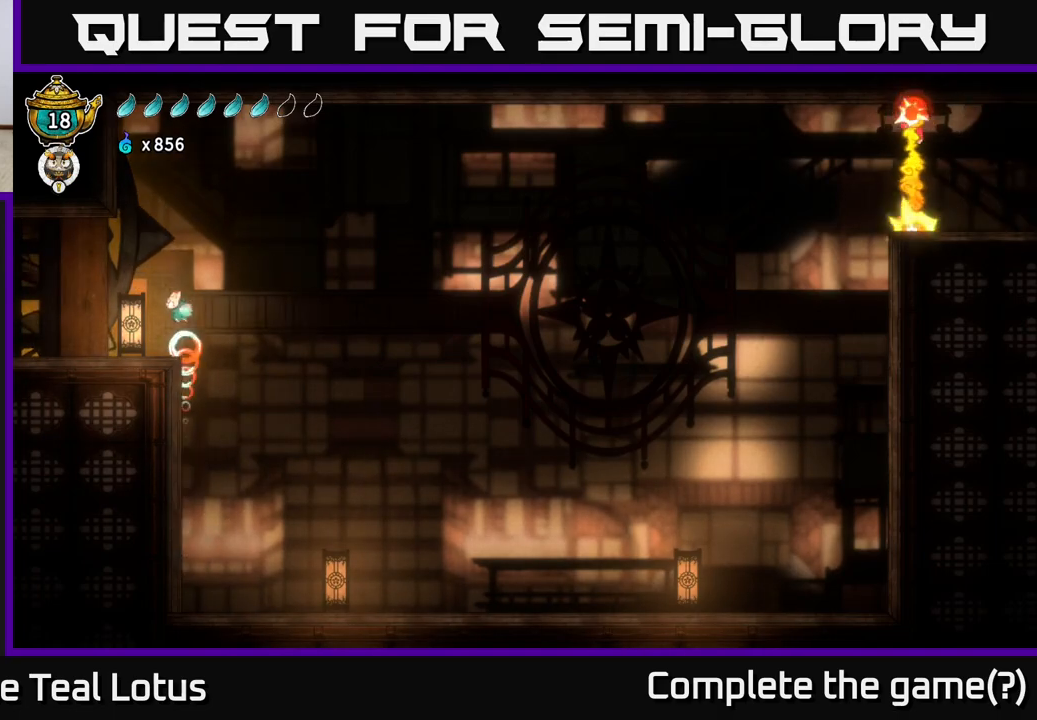
{"buttons": [], "left_stick": "left", "right_stick": "center", "events": [[117, "B", "up"], [183, "L2", "up"]]}
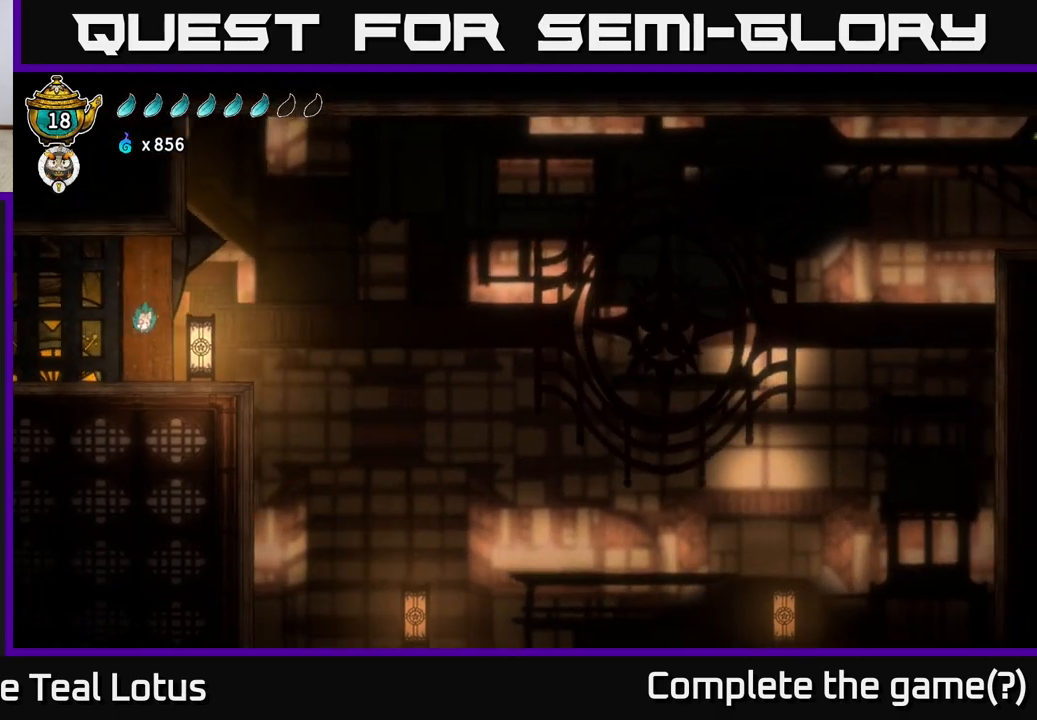
{"buttons": [], "left_stick": "left", "right_stick": "center", "events": []}
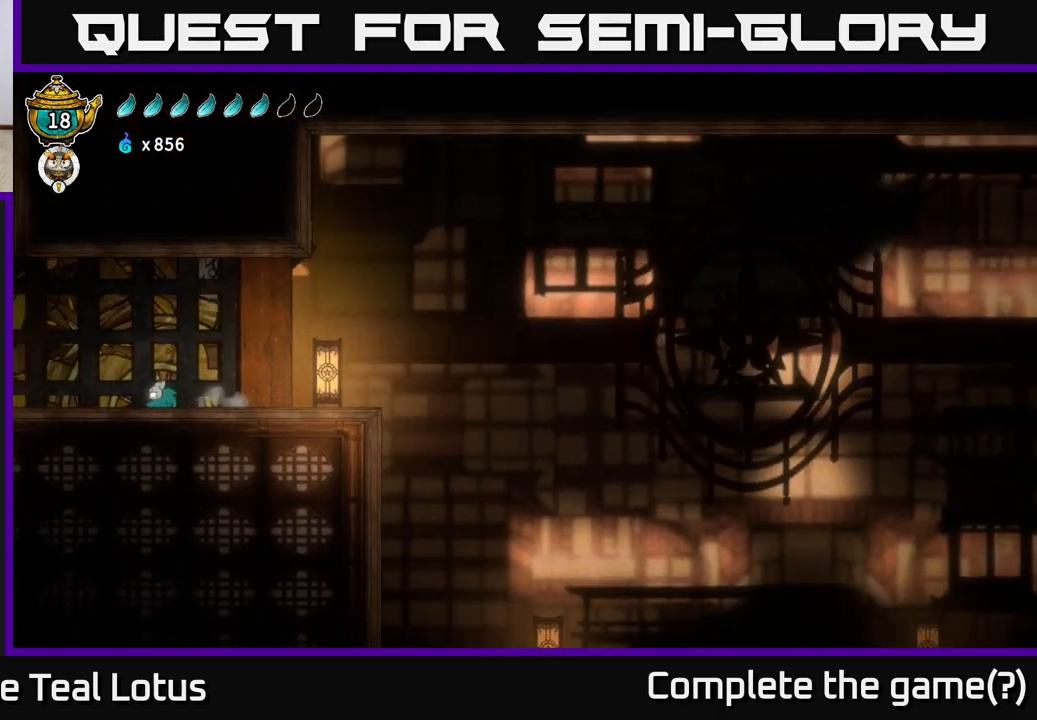
{"buttons": [], "left_stick": "left", "right_stick": "center", "events": []}
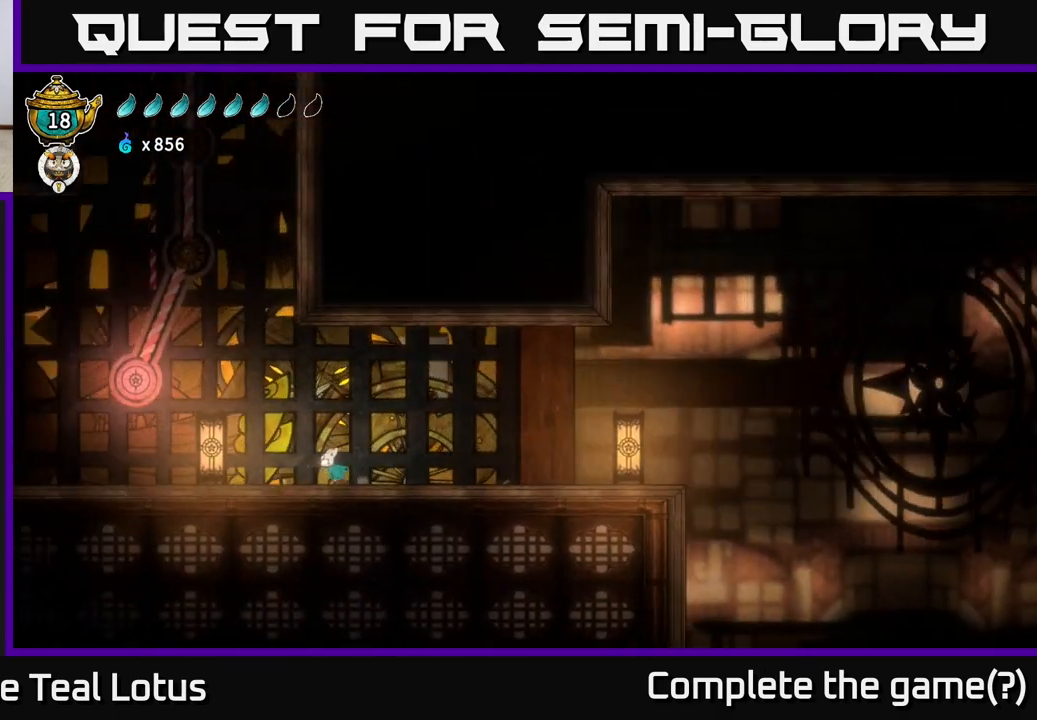
{"buttons": [], "left_stick": "left", "right_stick": "center", "events": []}
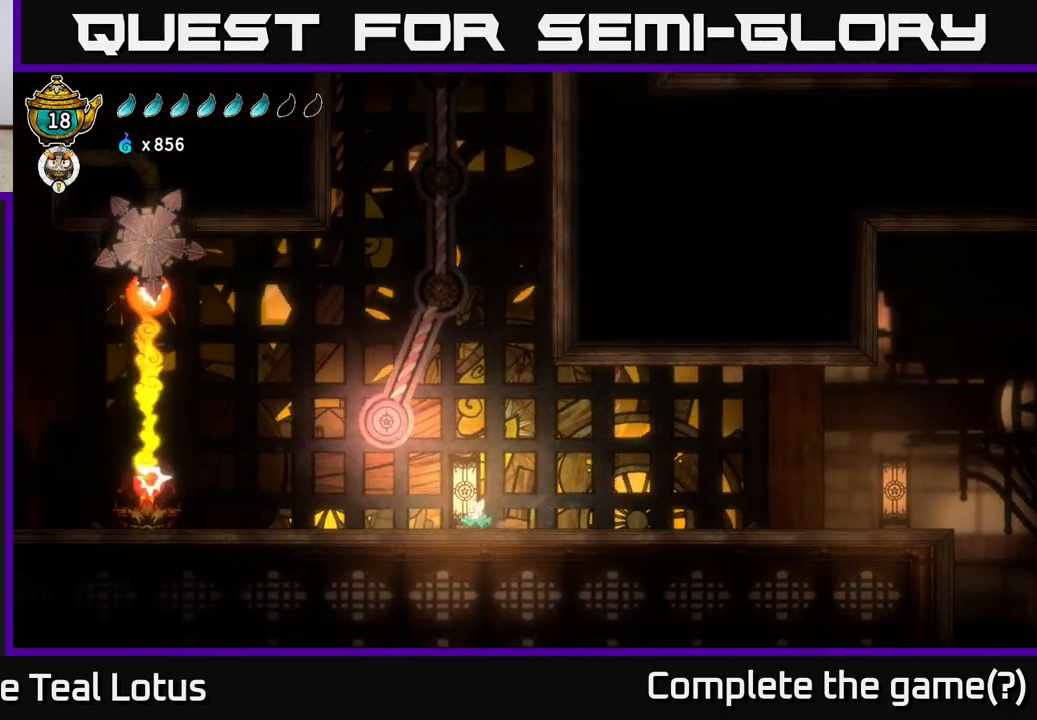
{"buttons": ["A"], "left_stick": "up-right", "right_stick": "center", "events": [[33, "A", "down"], [150, "X", "down"], [250, "A", "up"], [300, "X", "up"], [350, "left_stick", "center"], [400, "A", "down"], [450, "left_stick", "up-right"]]}
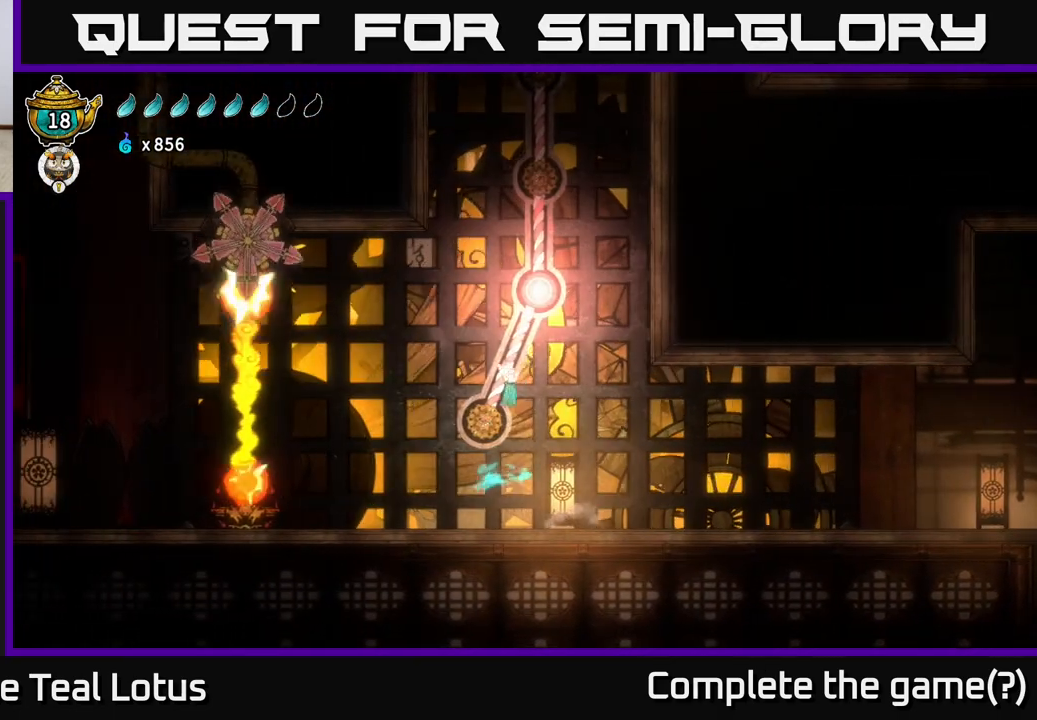
{"buttons": ["A"], "left_stick": "up", "right_stick": "center", "events": [[133, "left_stick", "up"], [150, "X", "down"], [183, "A", "up"], [300, "X", "up"], [383, "A", "down"]]}
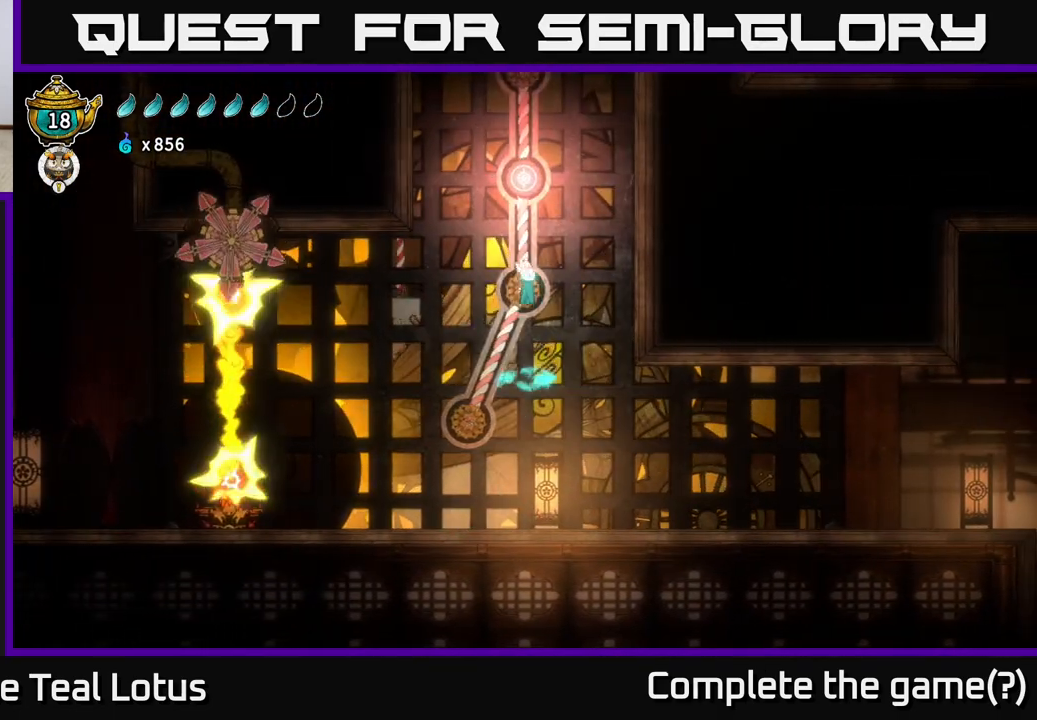
{"buttons": ["A"], "left_stick": "up", "right_stick": "center", "events": [[83, "X", "down"], [133, "A", "up"], [267, "X", "up"], [333, "A", "down"]]}
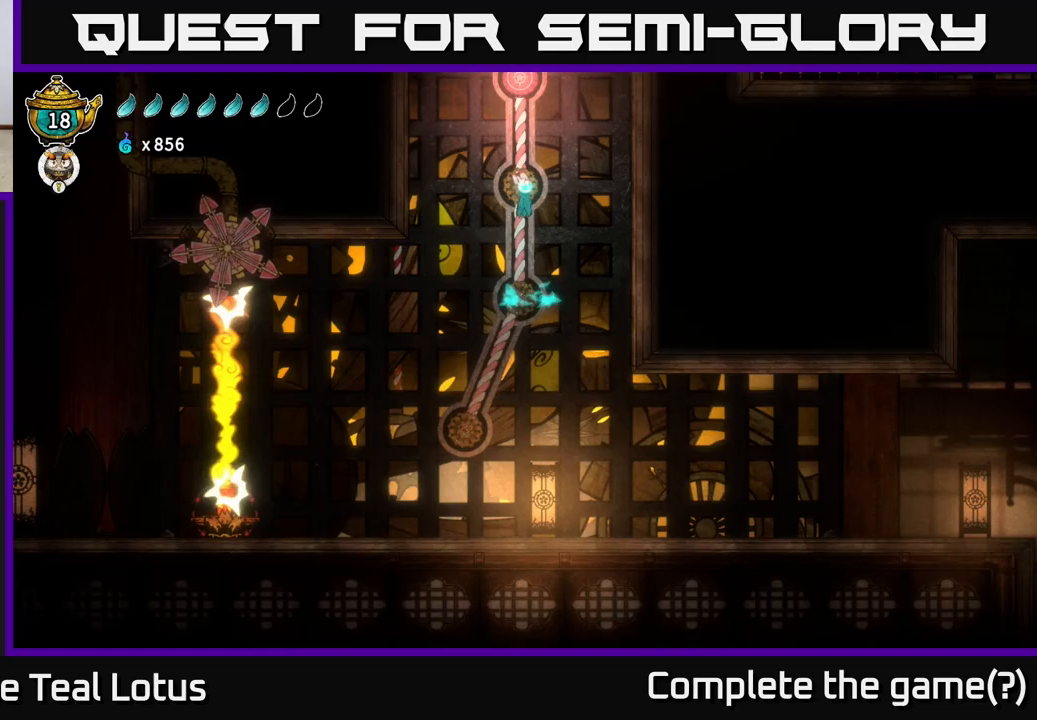
{"buttons": ["A"], "left_stick": "left", "right_stick": "center", "events": [[233, "X", "down"], [267, "A", "up"], [400, "X", "up"], [433, "A", "down"], [483, "left_stick", "left"]]}
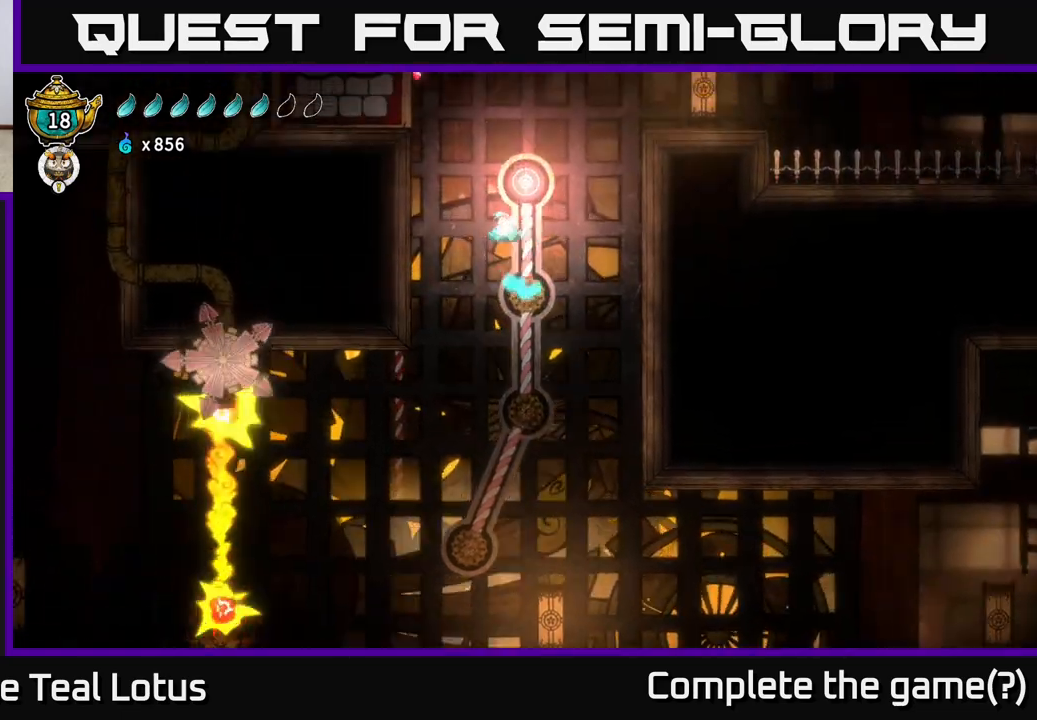
{"buttons": ["A"], "left_stick": "left", "right_stick": "center", "events": [[417, "A", "up"], [500, "A", "down"]]}
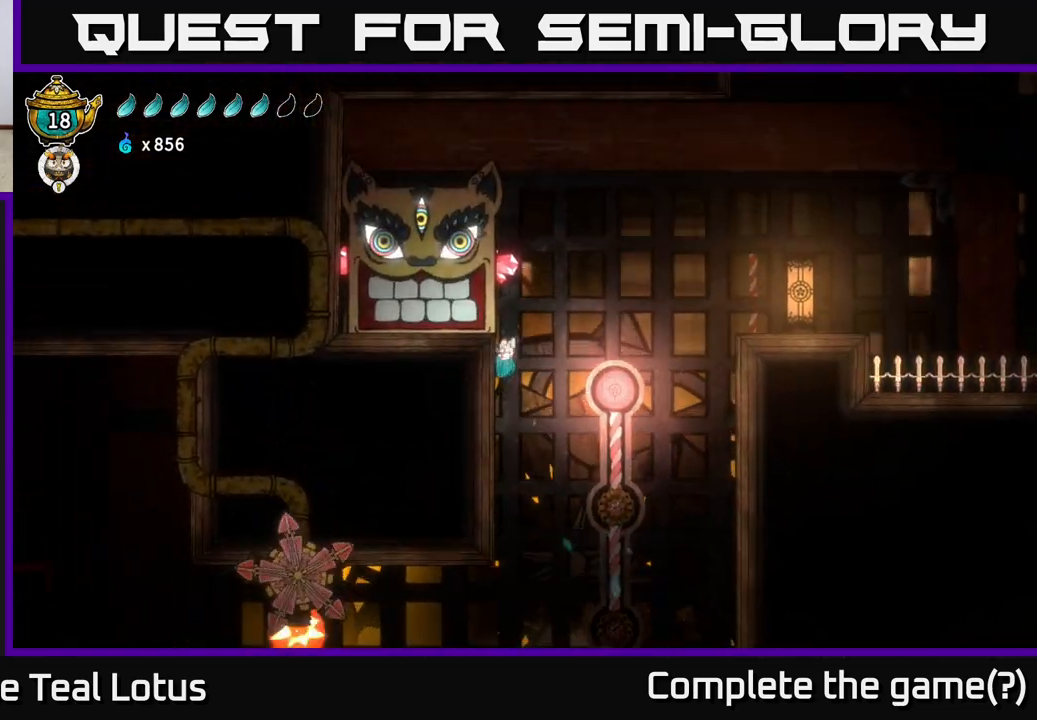
{"buttons": ["A"], "left_stick": "up-left", "right_stick": "center", "events": [[100, "left_stick", "center"], [167, "X", "down"], [167, "left_stick", "left"], [233, "A", "up"], [333, "left_stick", "up-left"], [350, "X", "up"], [500, "A", "down"]]}
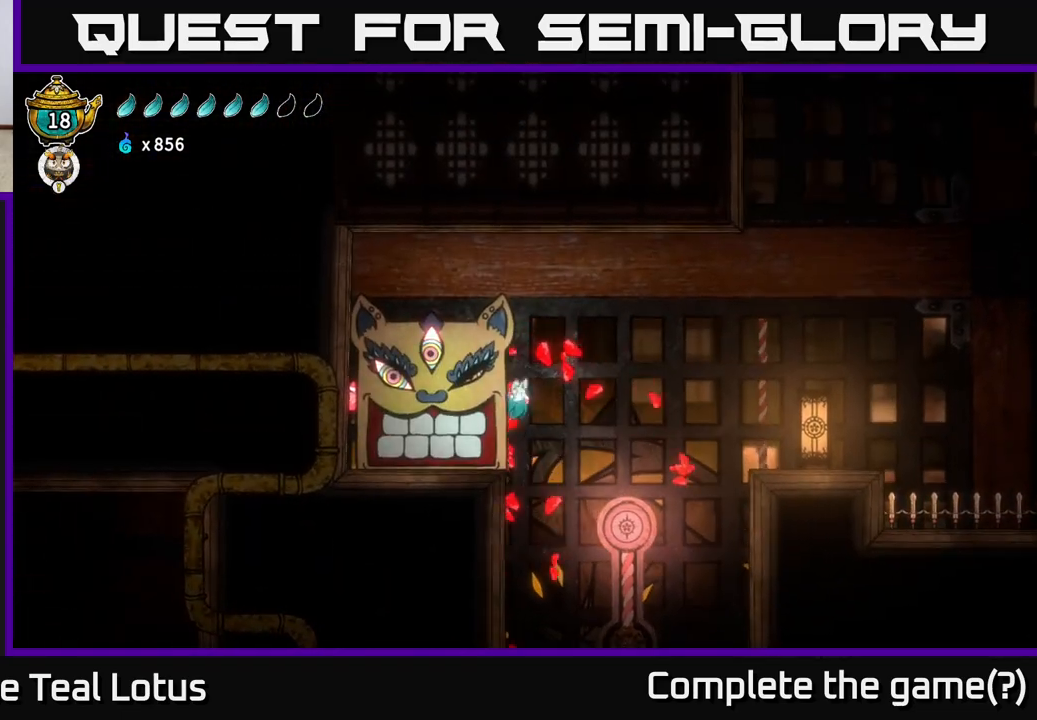
{"buttons": ["A"], "left_stick": "up-left", "right_stick": "center", "events": []}
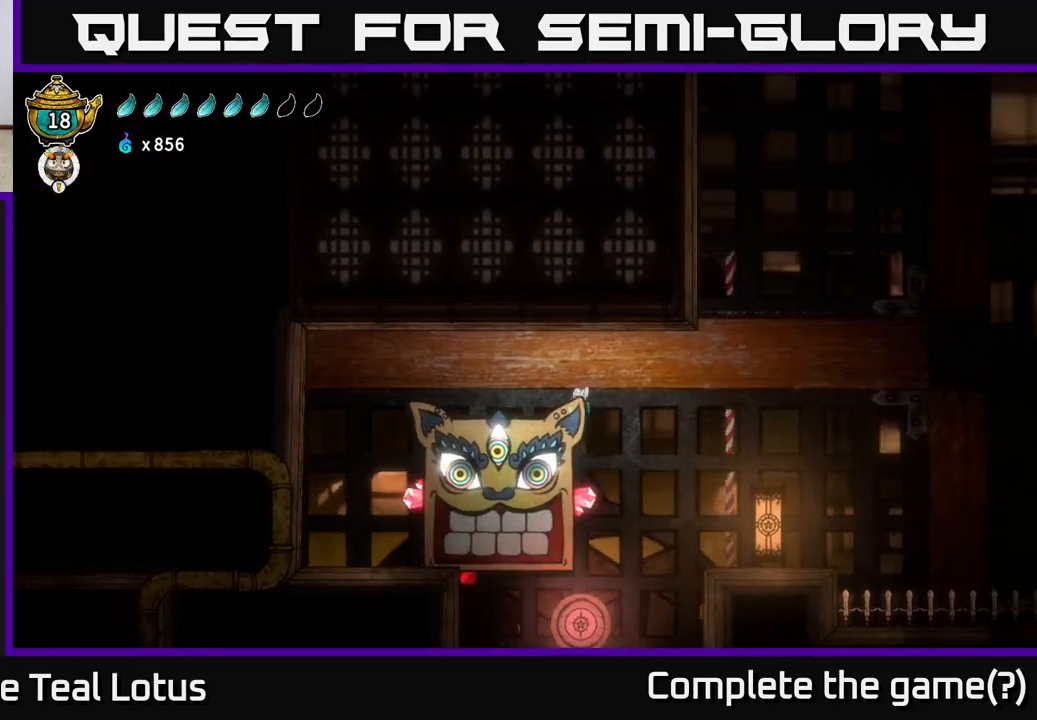
{"buttons": [], "left_stick": "up-left", "right_stick": "center", "events": [[17, "A", "up"], [117, "A", "down"], [317, "A", "up"]]}